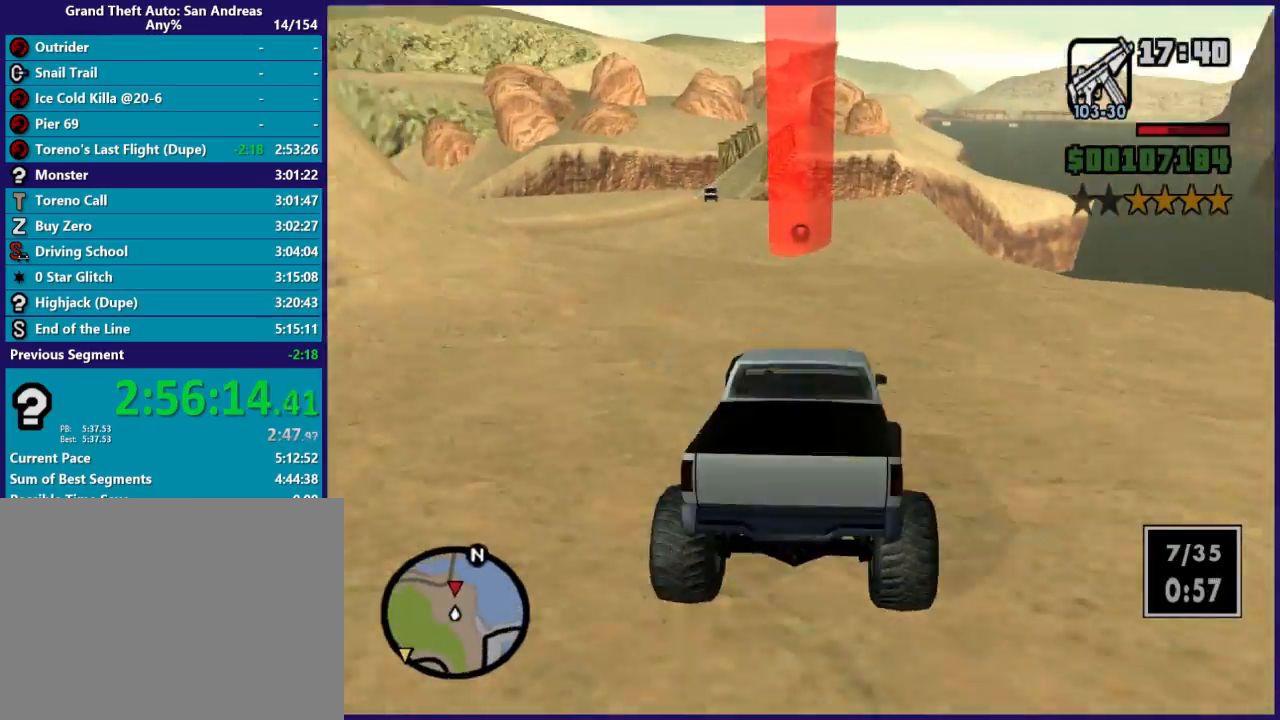
Gameplay with a controller (Xbox layout); each line is a JSON object with the inputs held at the frame after it. "button_events" lists button changes between this image and that frame as [ms after this image, input, new state], when the widget could be followed in between (sticks are given only as held states).
{"buttons": ["L2"], "left_stick": "down-left", "right_stick": "down-left", "button_events": [[500, "L2", "down"], [500, "R2", "up"]]}
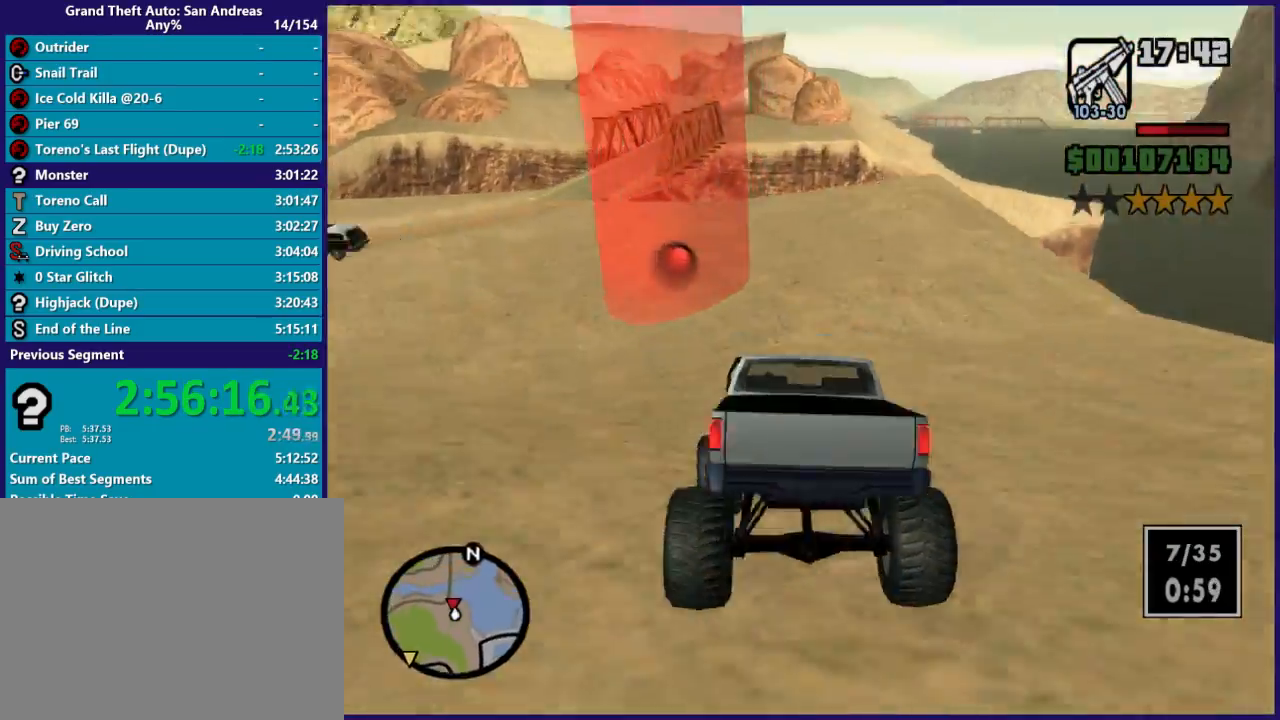
{"buttons": [], "left_stick": "down-left", "right_stick": "down-left", "button_events": [[100, "L2", "up"], [400, "L2", "down"], [500, "L2", "up"]]}
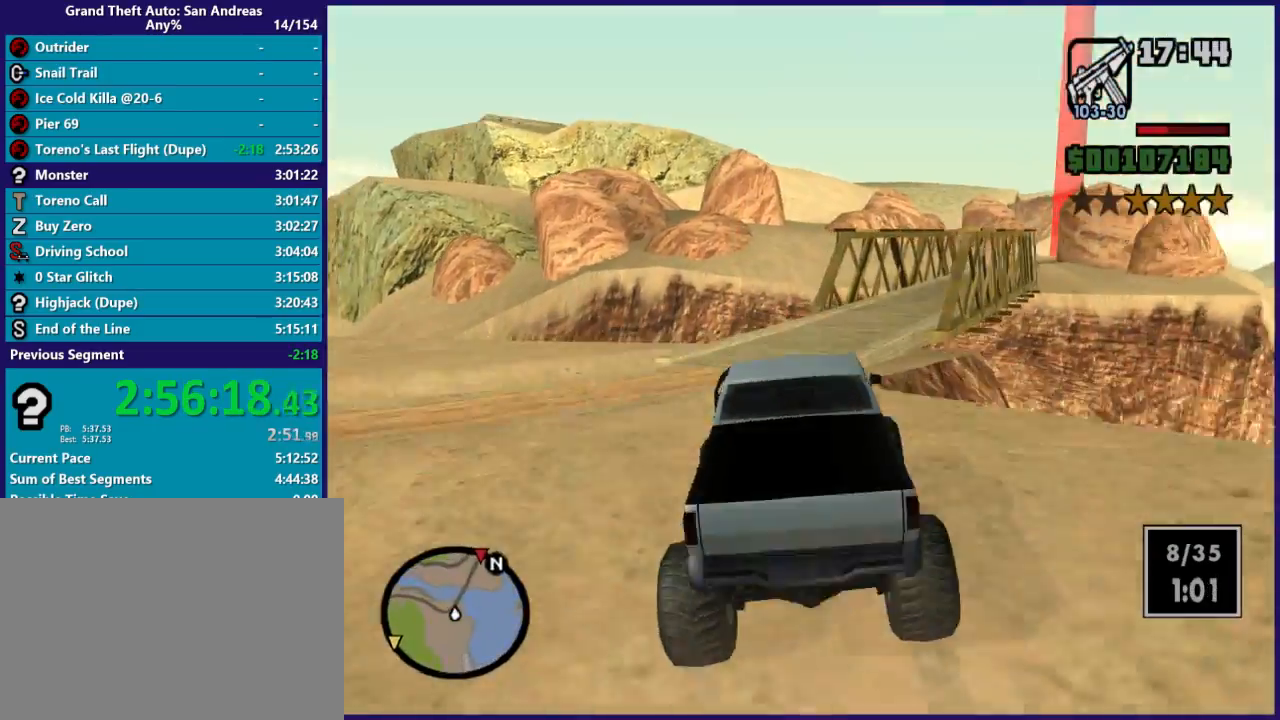
{"buttons": ["R2"], "left_stick": "center", "right_stick": "center", "button_events": [[200, "R2", "down"], [367, "L3", "down"], [433, "L3", "up"]]}
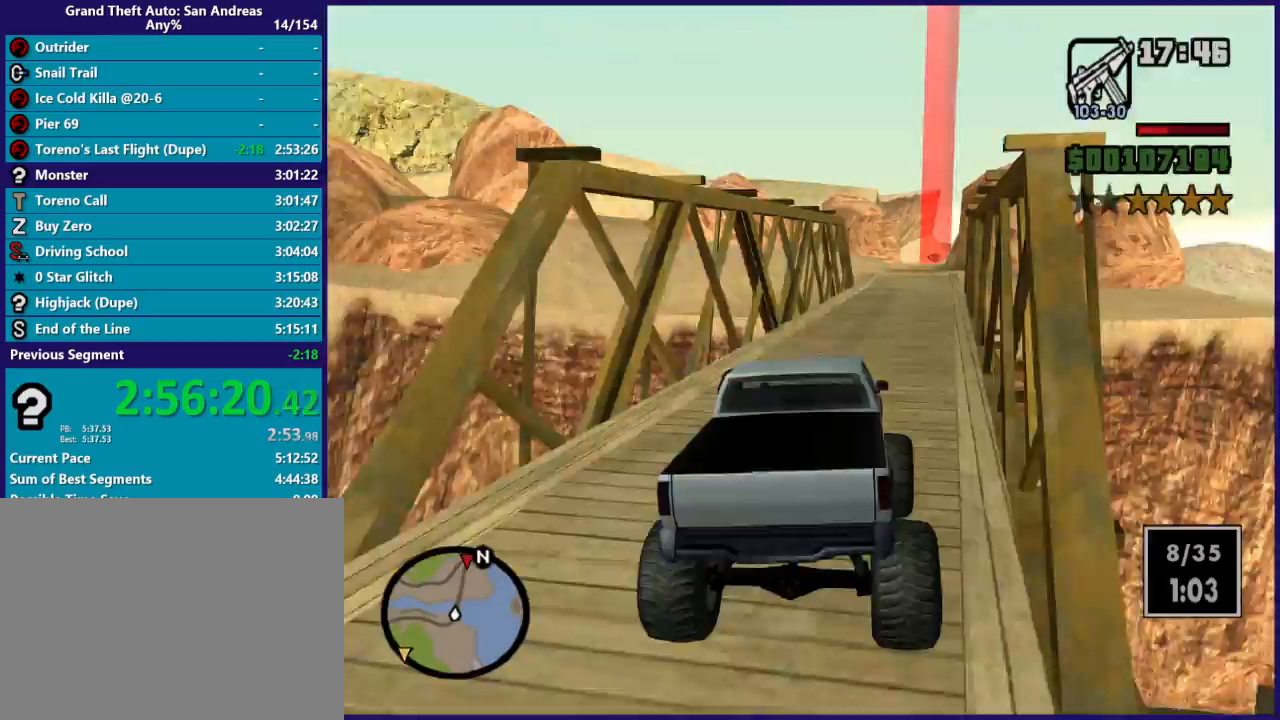
{"buttons": ["R2"], "left_stick": "center", "right_stick": "center", "button_events": []}
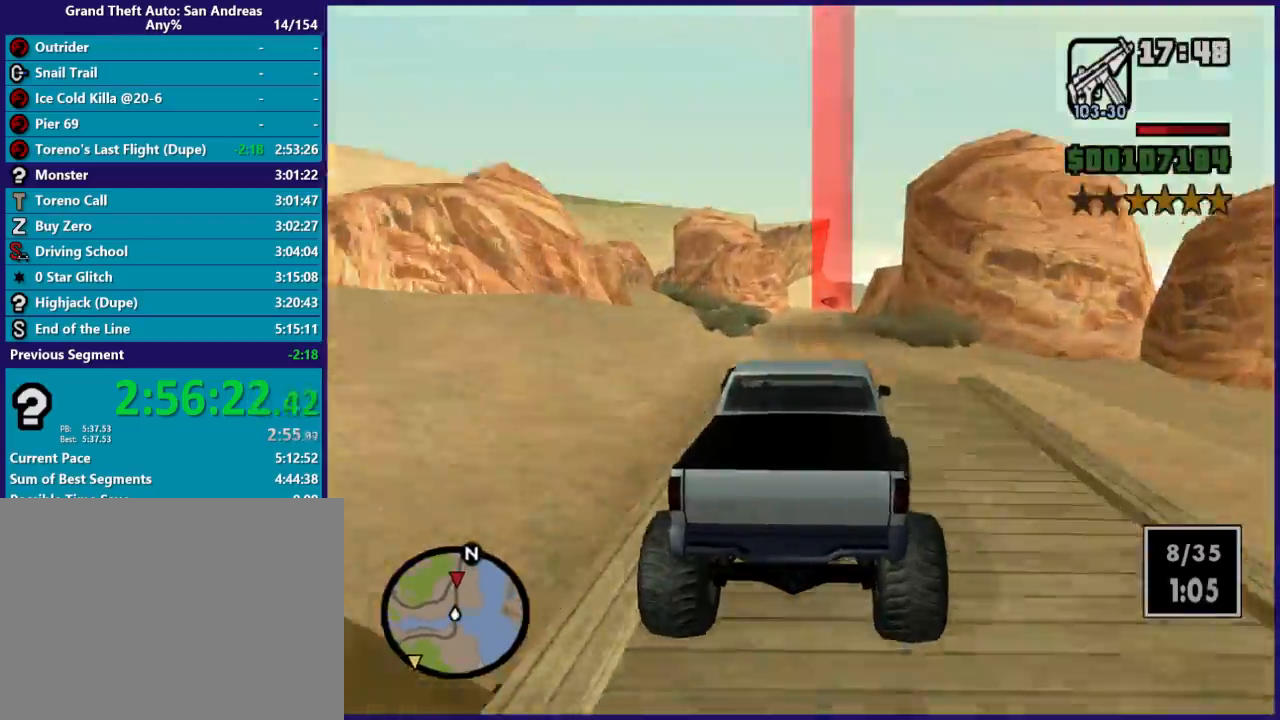
{"buttons": ["R2"], "left_stick": "right", "right_stick": "center", "button_events": [[33, "L1", "down"], [33, "R1", "down"], [167, "L1", "up"], [167, "R1", "up"]]}
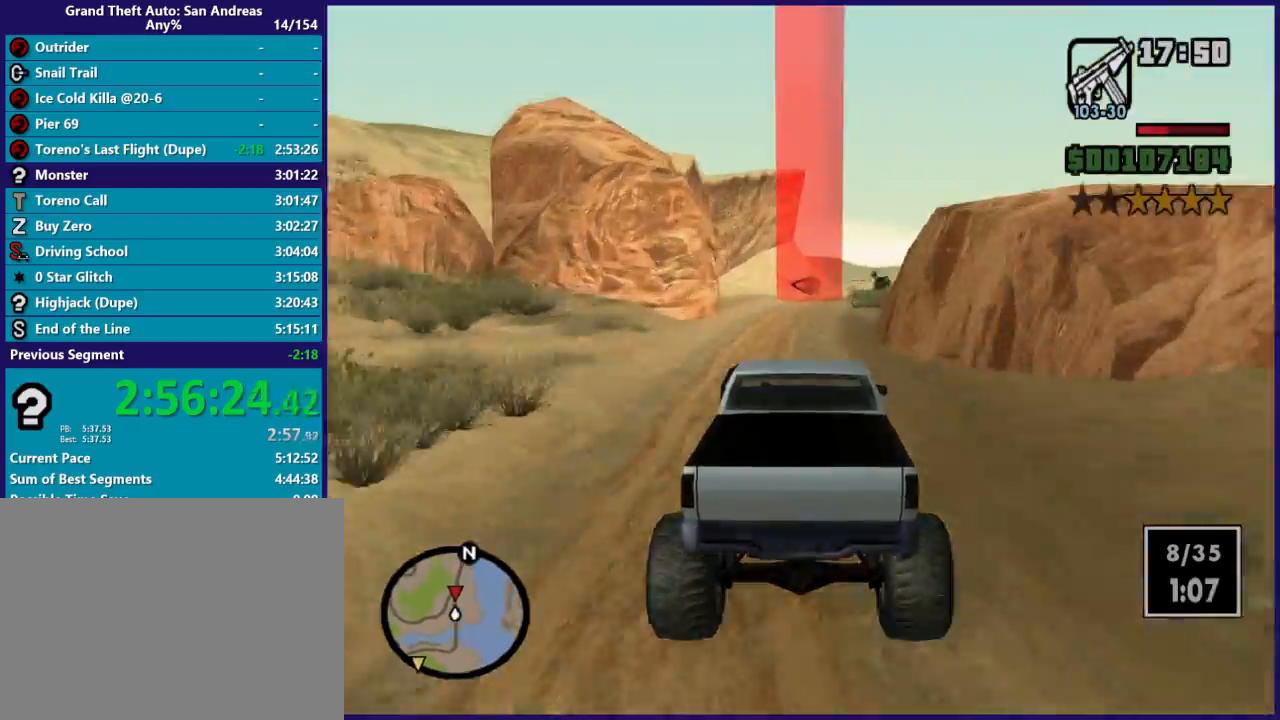
{"buttons": ["L2"], "left_stick": "down-left", "right_stick": "down-left", "button_events": [[467, "L2", "down"], [467, "R2", "up"]]}
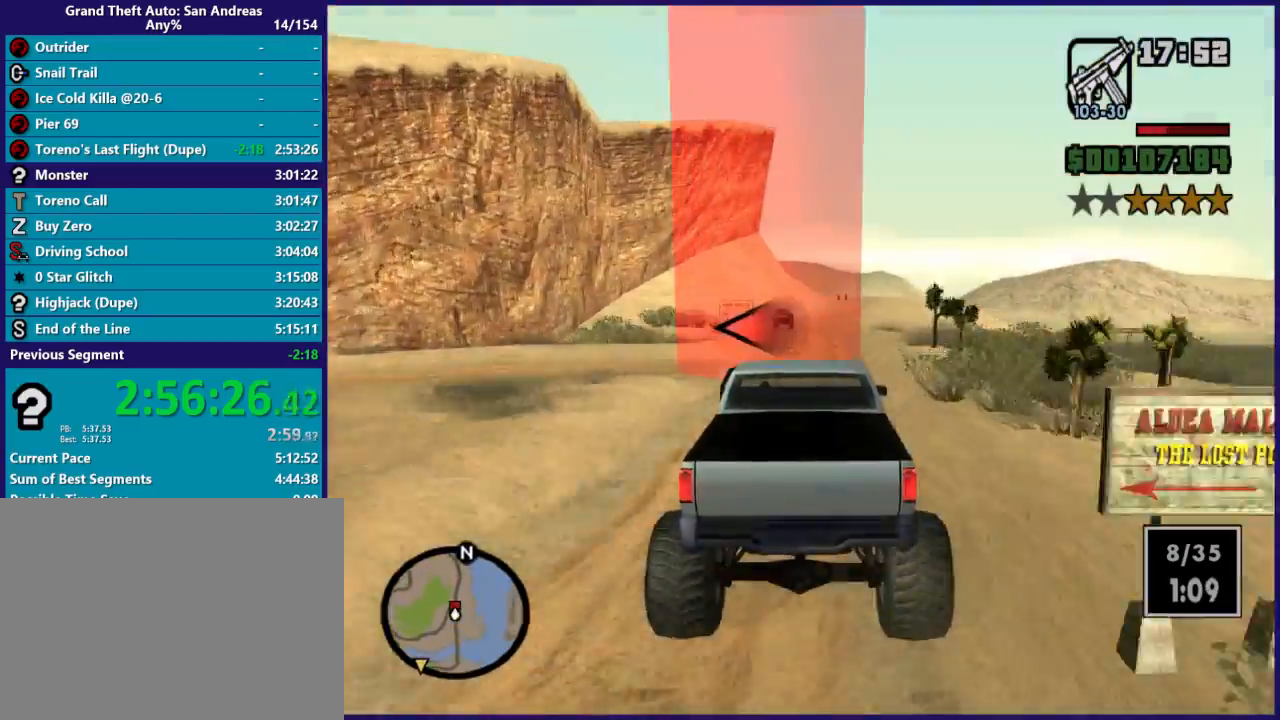
{"buttons": ["R2"], "left_stick": "down-left", "right_stick": "down-left", "button_events": [[133, "A", "down"], [200, "A", "up"], [200, "L2", "up"], [300, "R2", "down"]]}
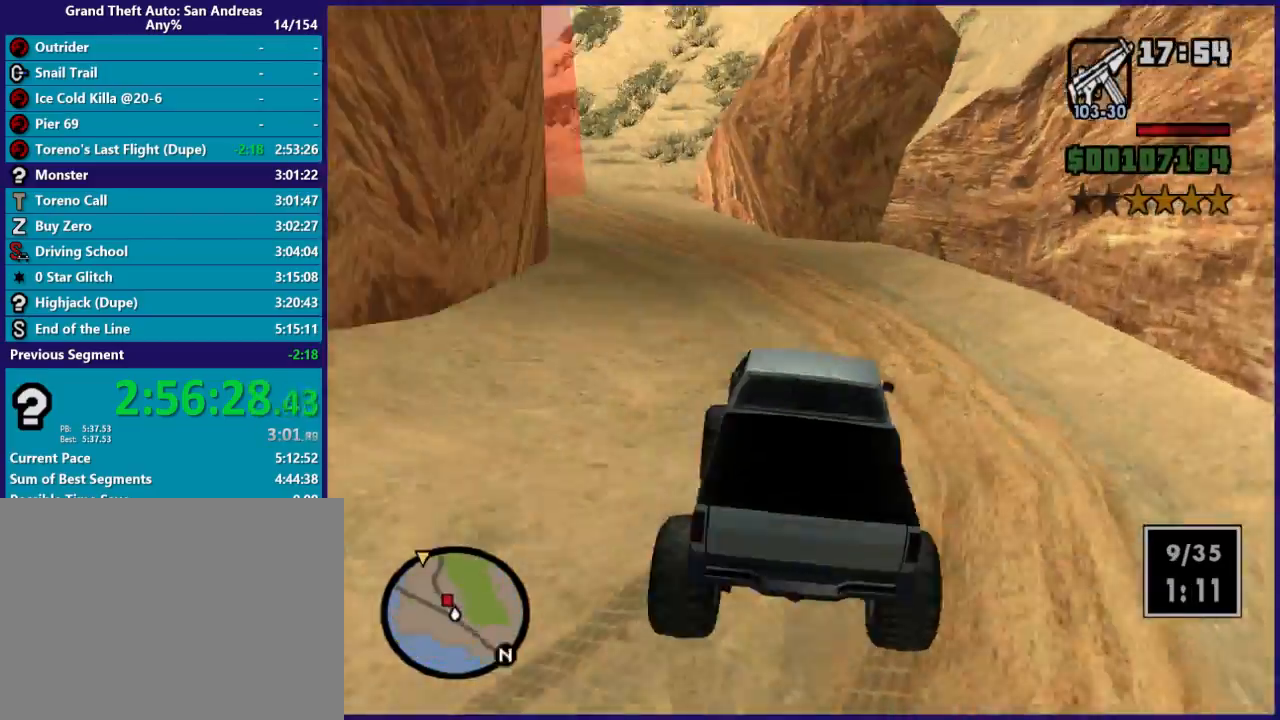
{"buttons": ["R2"], "left_stick": "center", "right_stick": "center", "button_events": []}
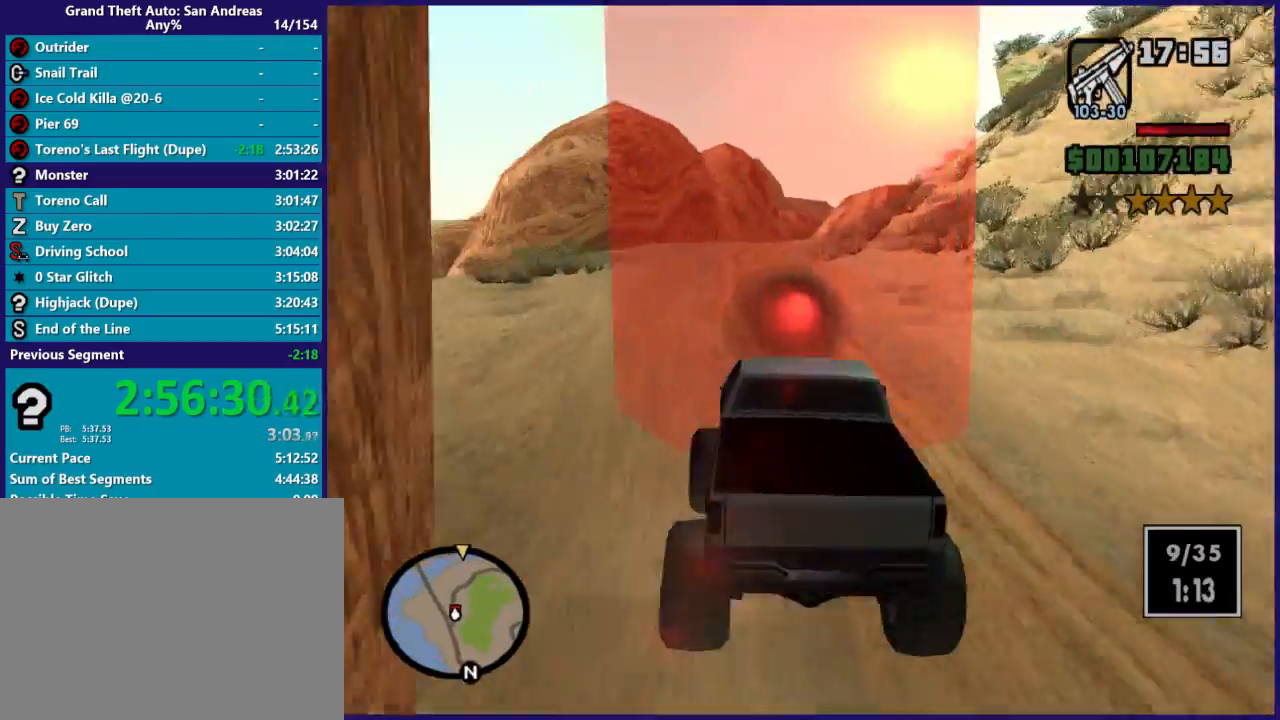
{"buttons": ["R2"], "left_stick": "right", "right_stick": "center", "button_events": []}
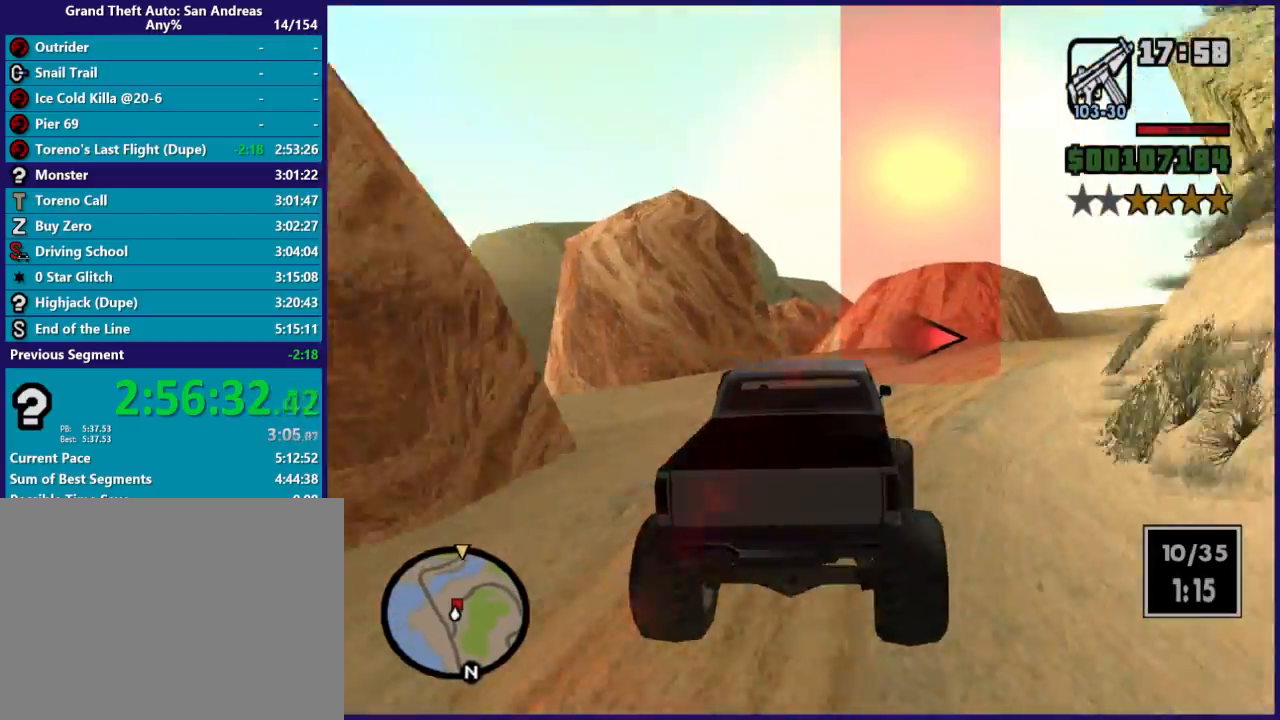
{"buttons": ["R2"], "left_stick": "center", "right_stick": "down", "button_events": []}
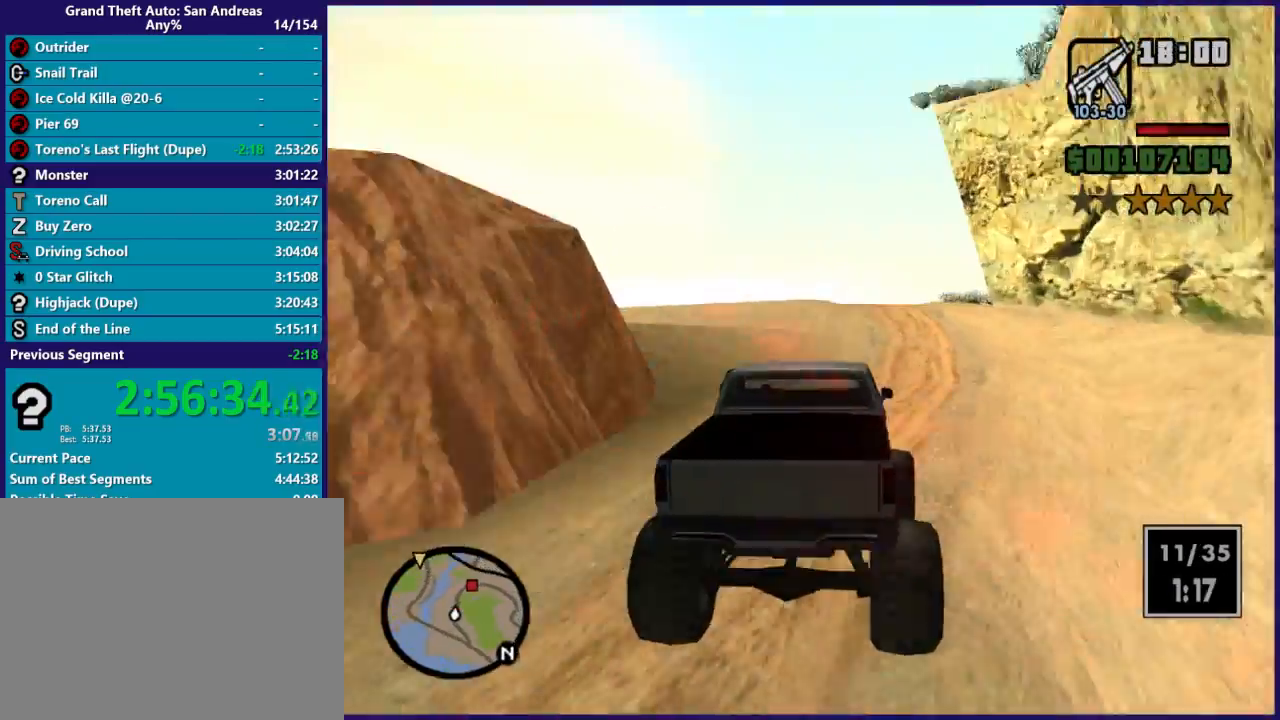
{"buttons": ["R2"], "left_stick": "down-left", "right_stick": "down-right", "button_events": []}
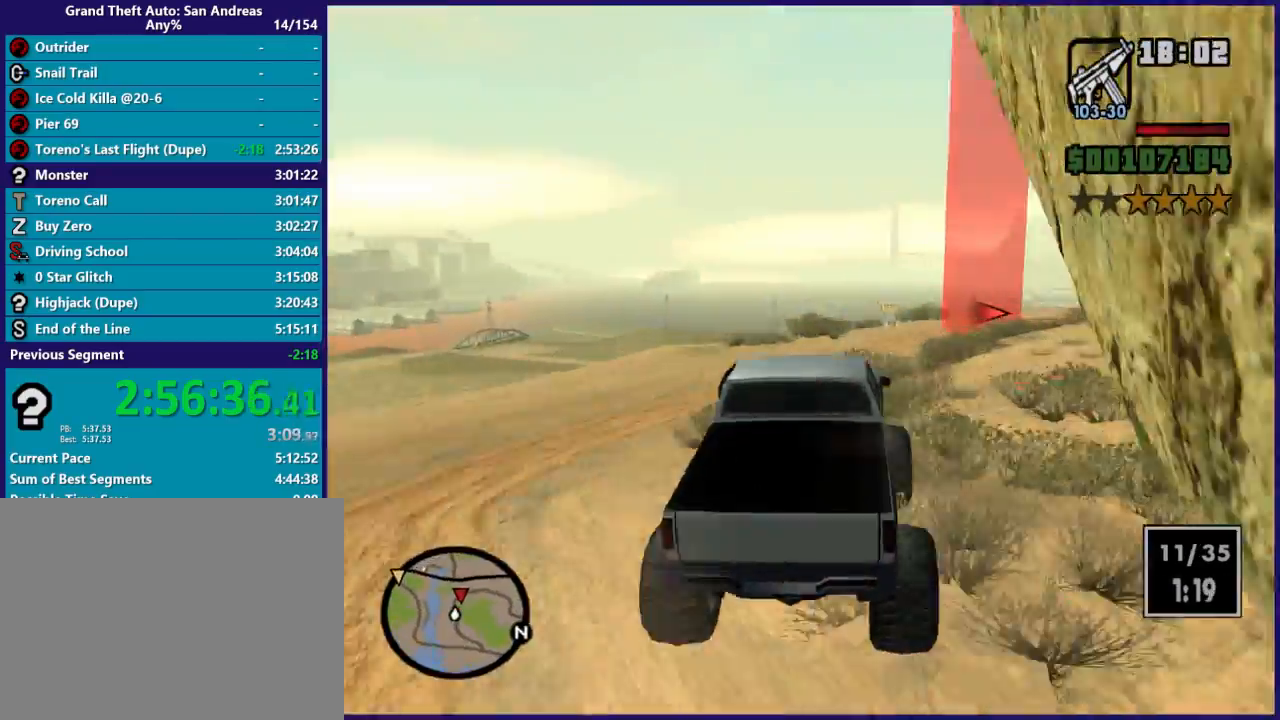
{"buttons": ["R2"], "left_stick": "down-left", "right_stick": "down-right", "button_events": []}
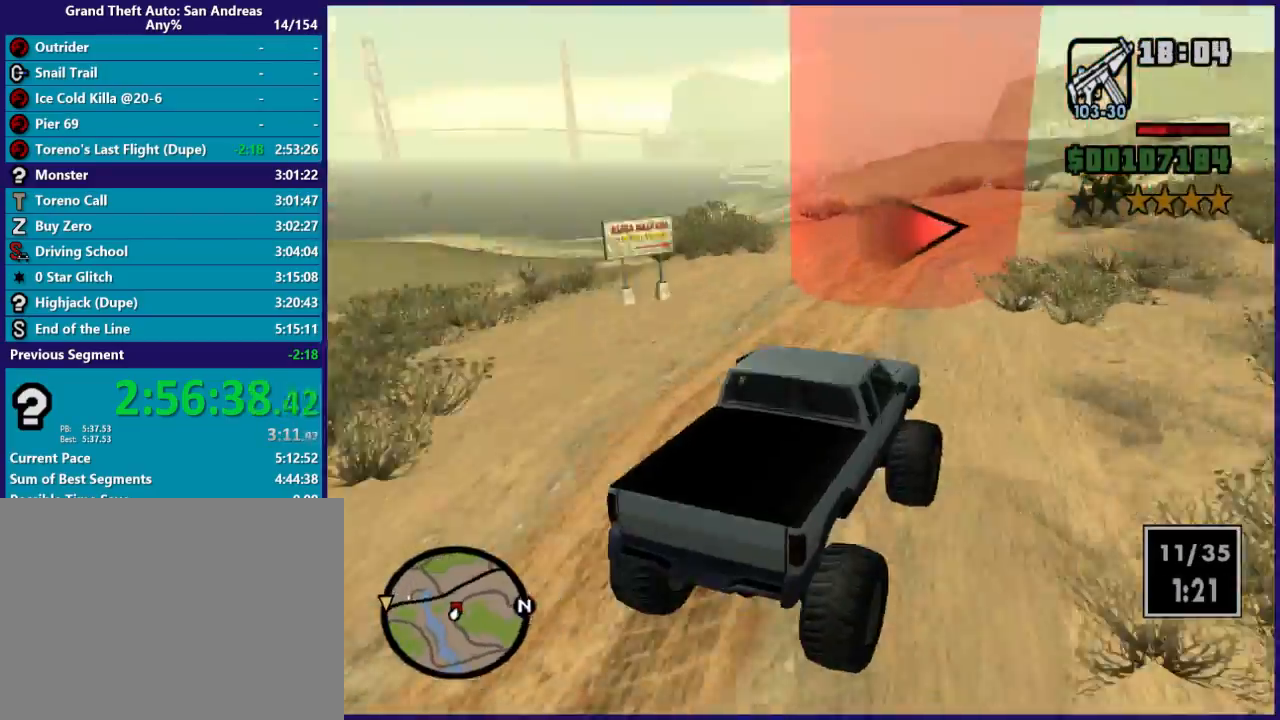
{"buttons": ["R2"], "left_stick": "right", "right_stick": "down-right", "button_events": []}
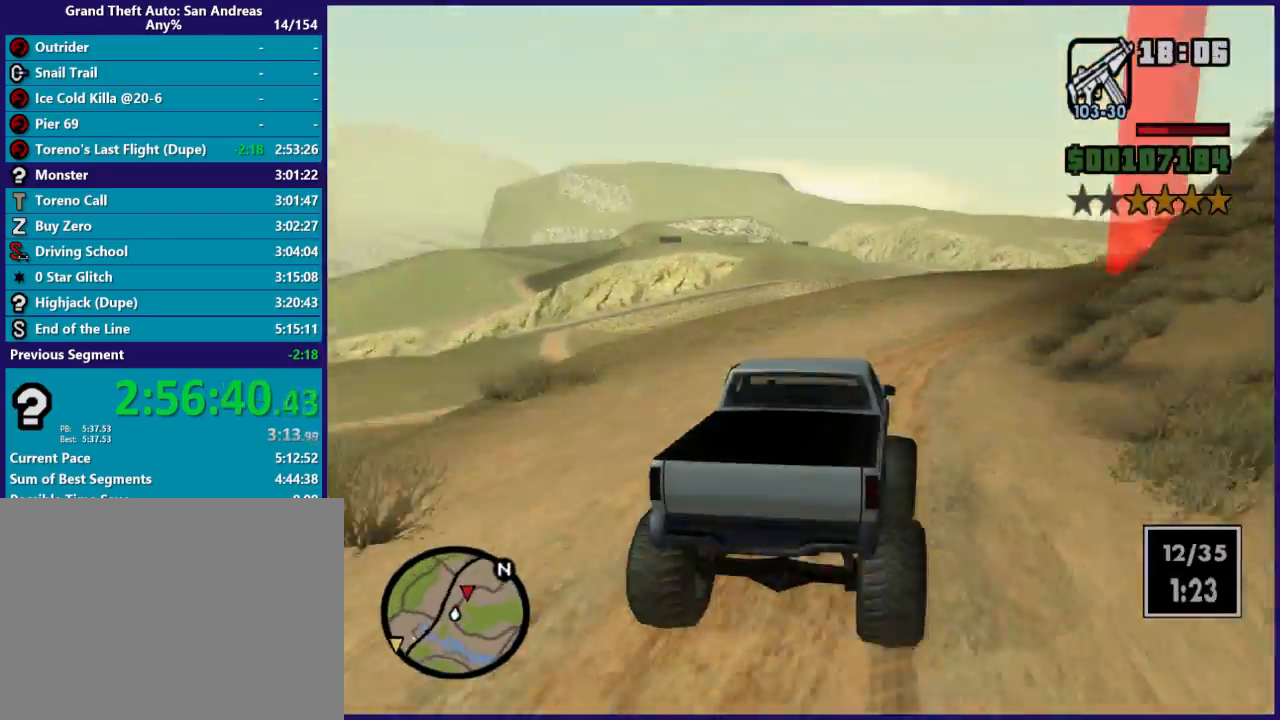
{"buttons": ["R2"], "left_stick": "center", "right_stick": "down-right", "button_events": []}
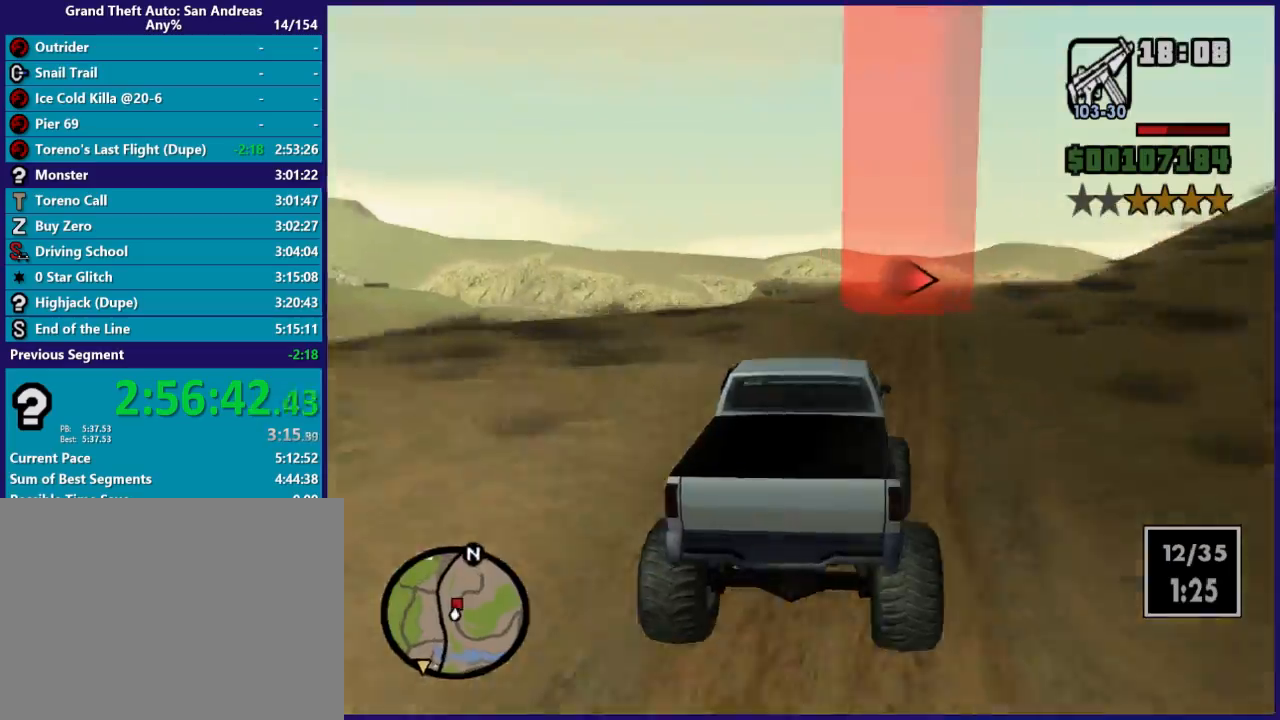
{"buttons": ["R2"], "left_stick": "right", "right_stick": "down-right", "button_events": []}
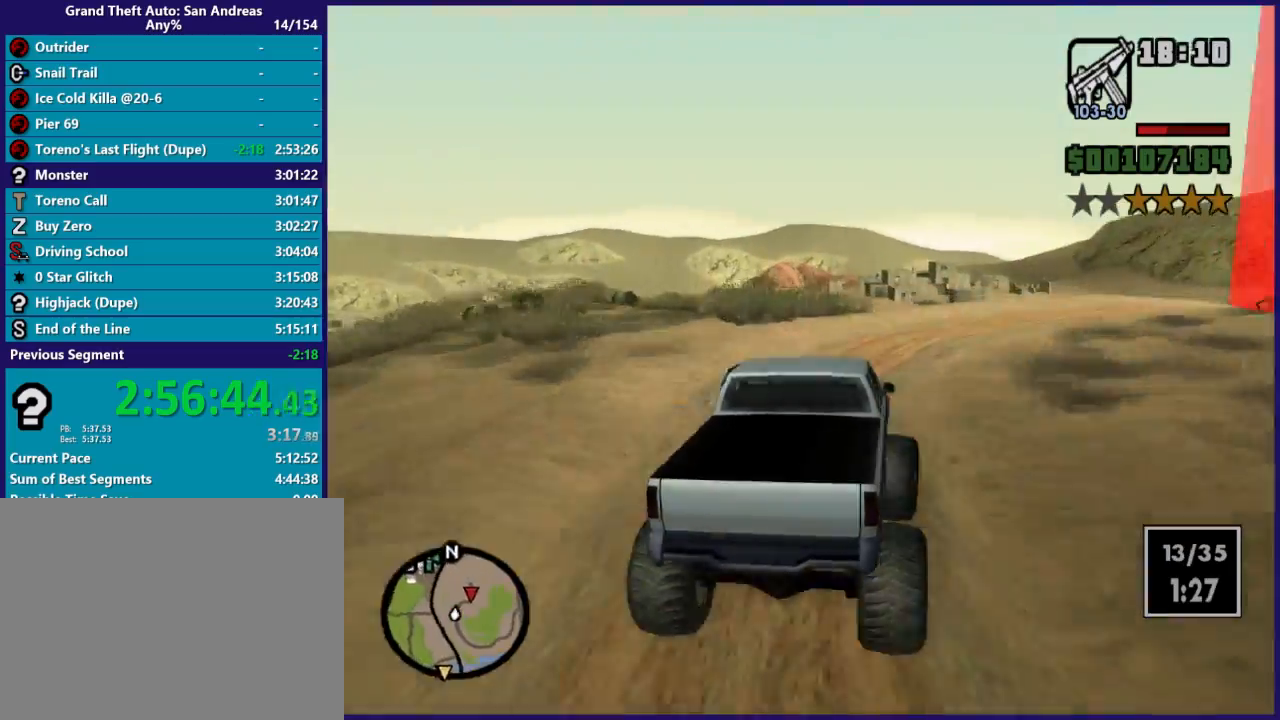
{"buttons": ["R2"], "left_stick": "left", "right_stick": "down-left", "button_events": []}
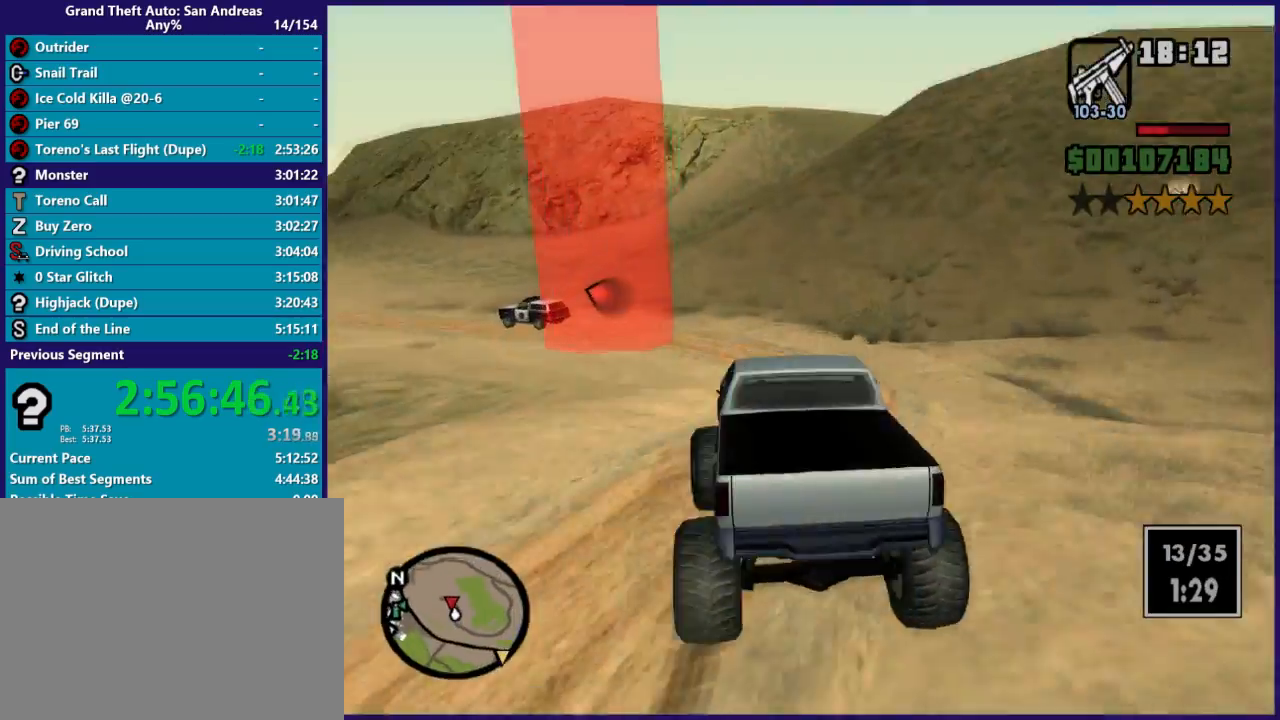
{"buttons": ["R2"], "left_stick": "center", "right_stick": "down-left", "button_events": []}
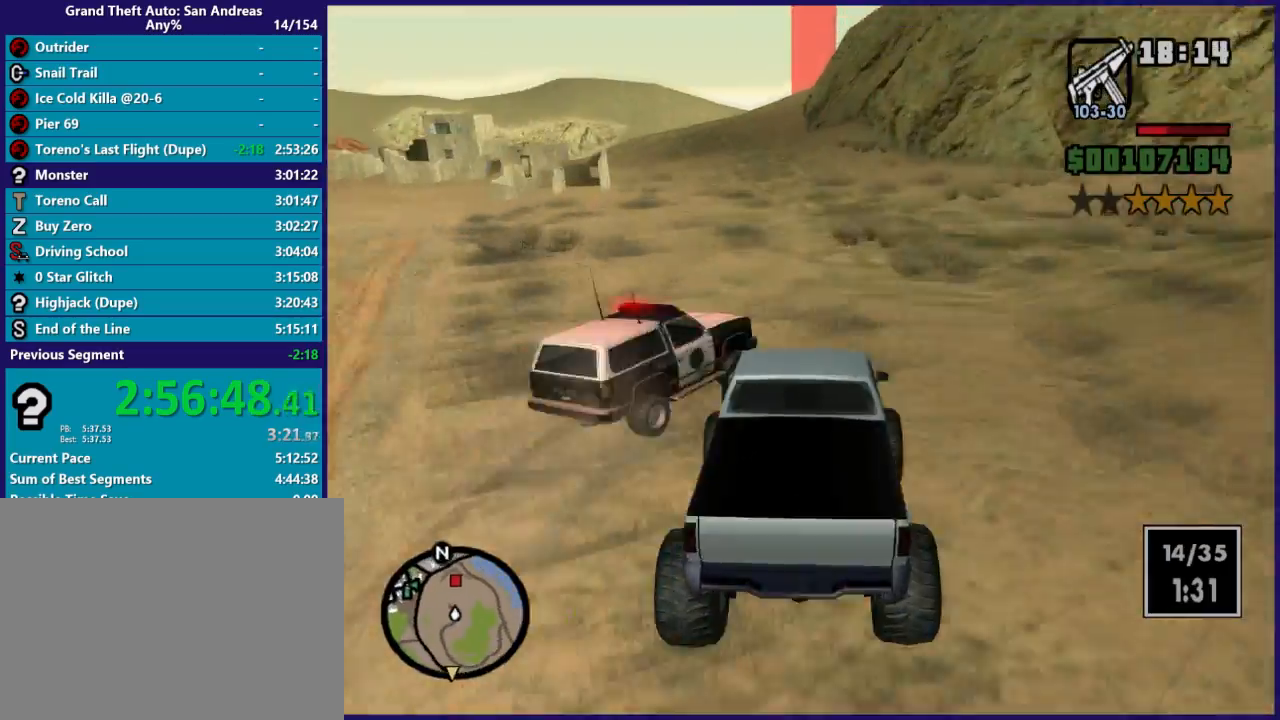
{"buttons": ["R2"], "left_stick": "center", "right_stick": "down", "button_events": []}
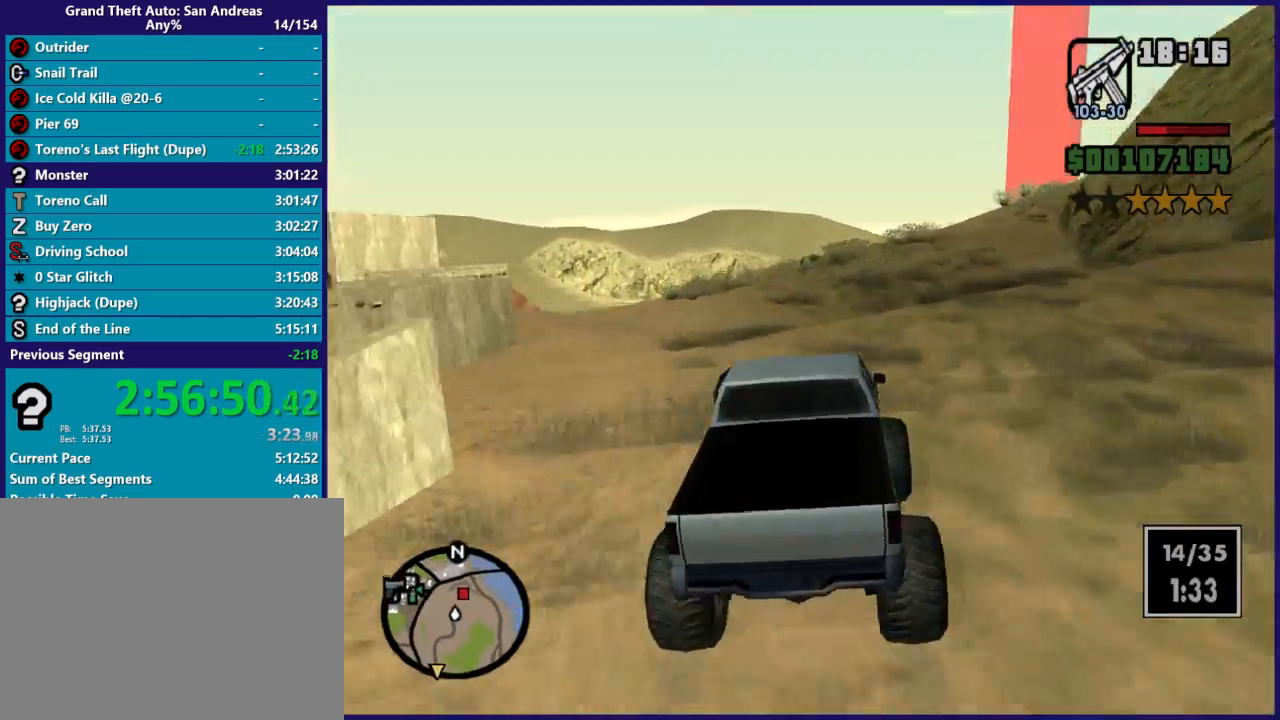
{"buttons": ["R2"], "left_stick": "right", "right_stick": "down-right", "button_events": []}
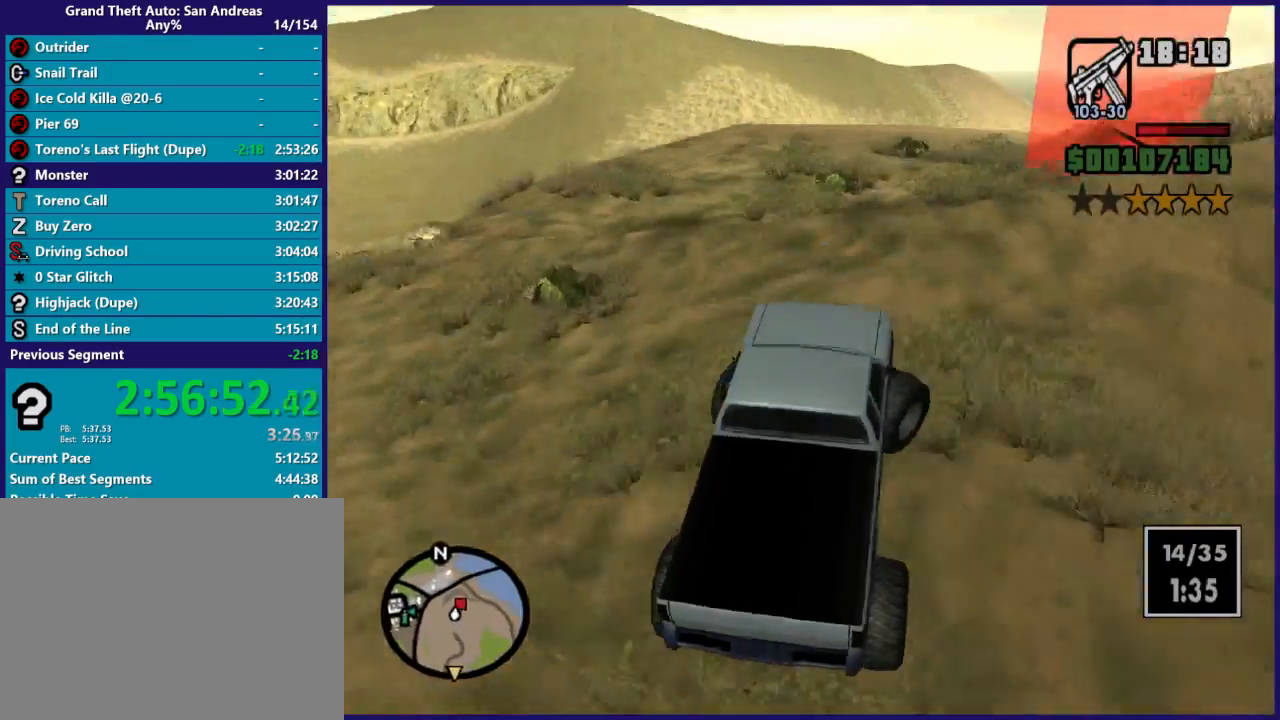
{"buttons": ["R2"], "left_stick": "right", "right_stick": "down-right", "button_events": []}
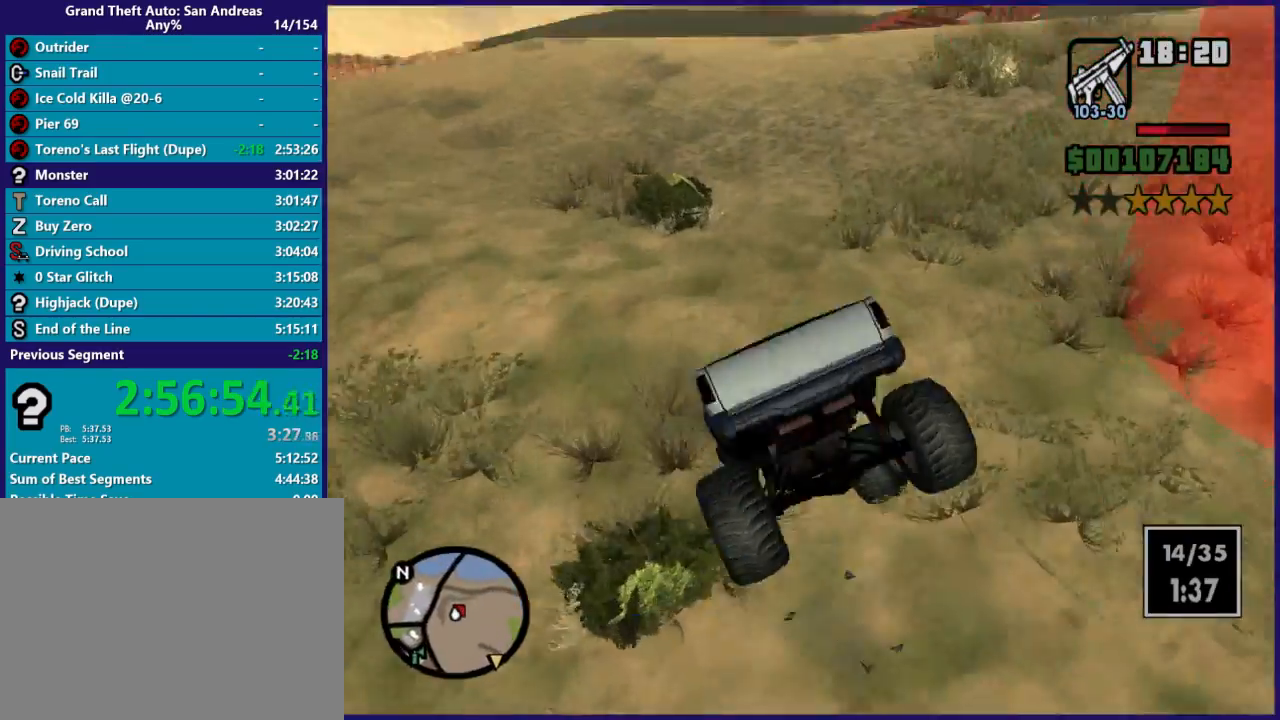
{"buttons": ["R2"], "left_stick": "right", "right_stick": "down-right", "button_events": [[133, "R2", "up"], [200, "R2", "down"], [333, "R2", "up"], [467, "R2", "down"]]}
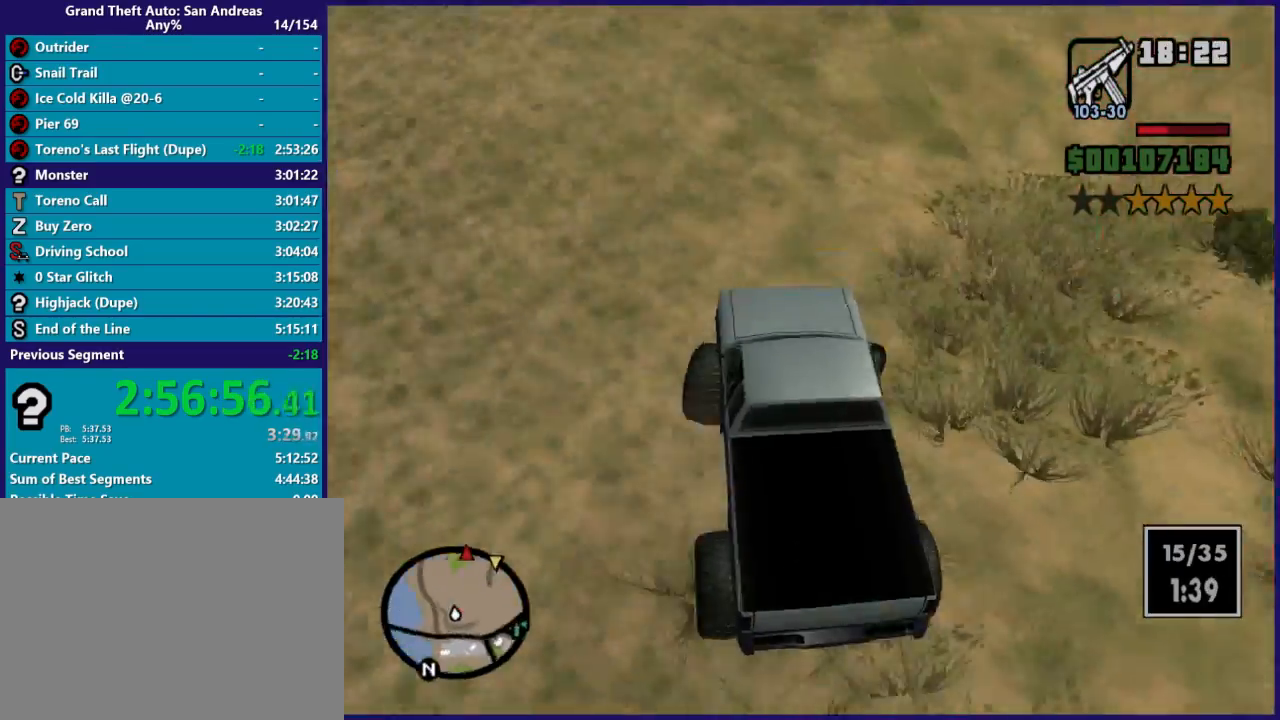
{"buttons": ["R2"], "left_stick": "center", "right_stick": "up-right", "button_events": []}
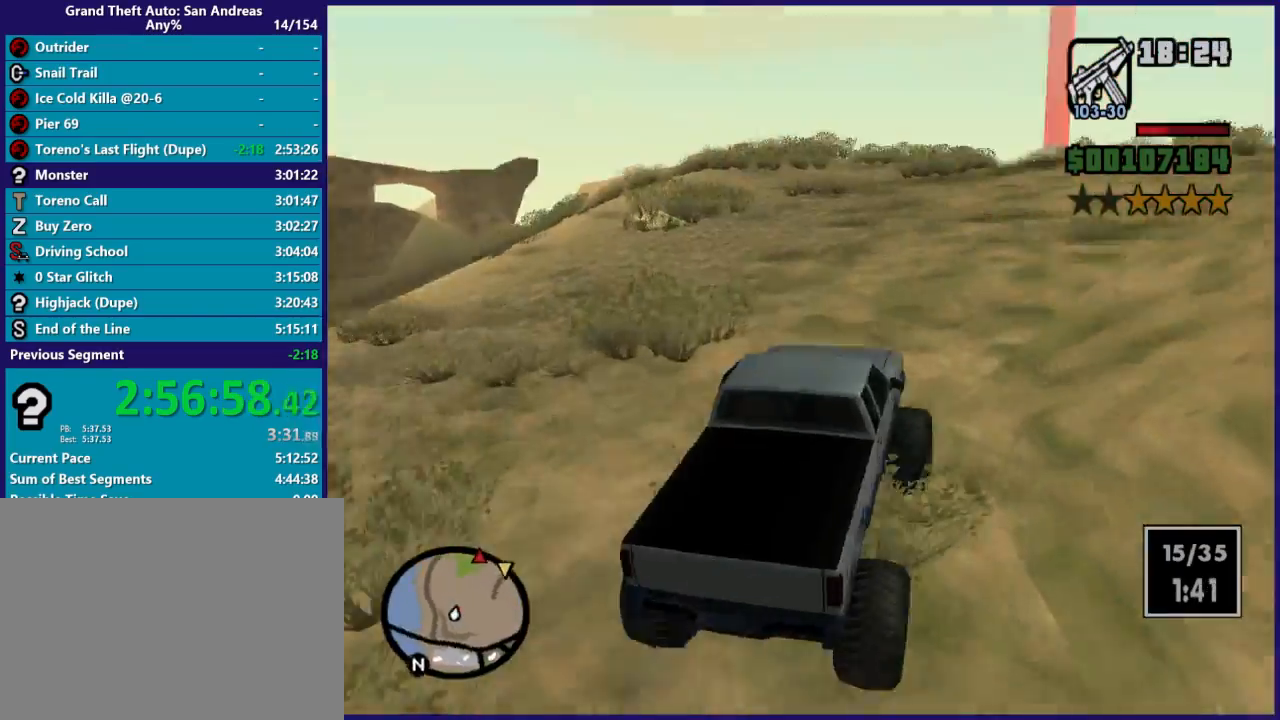
{"buttons": ["R2"], "left_stick": "center", "right_stick": "down", "button_events": []}
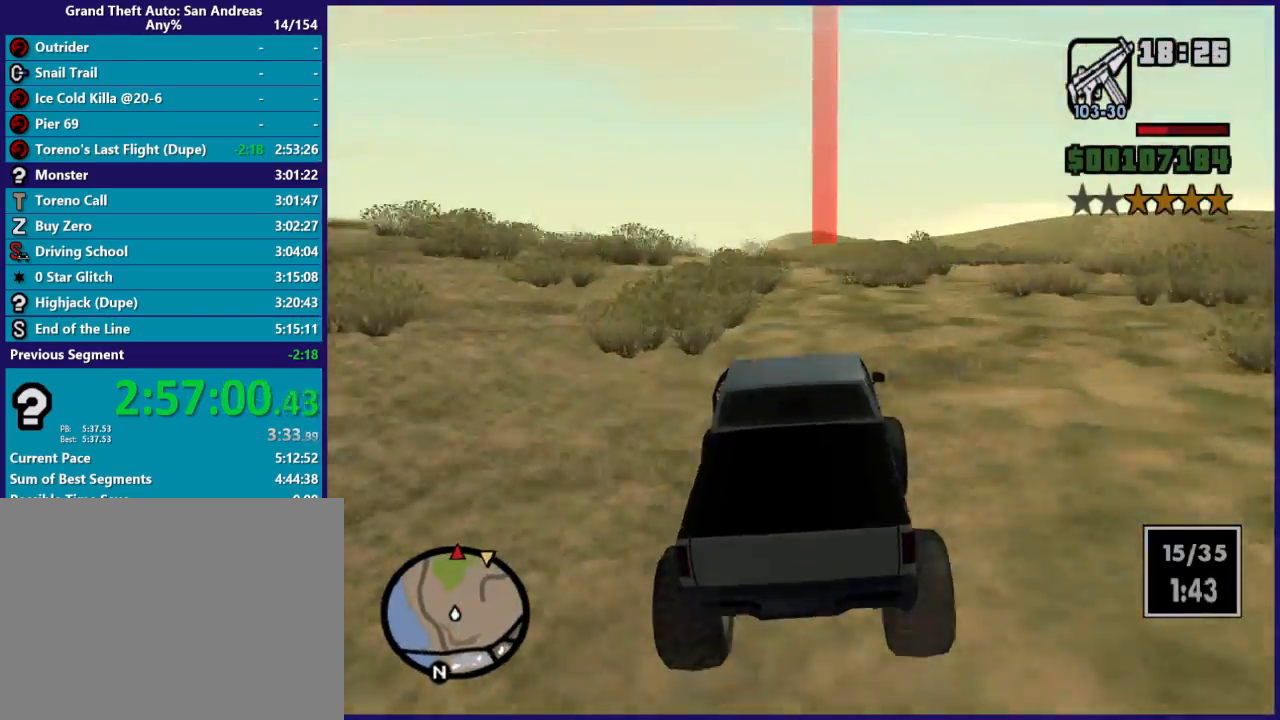
{"buttons": ["R2"], "left_stick": "center", "right_stick": "down", "button_events": []}
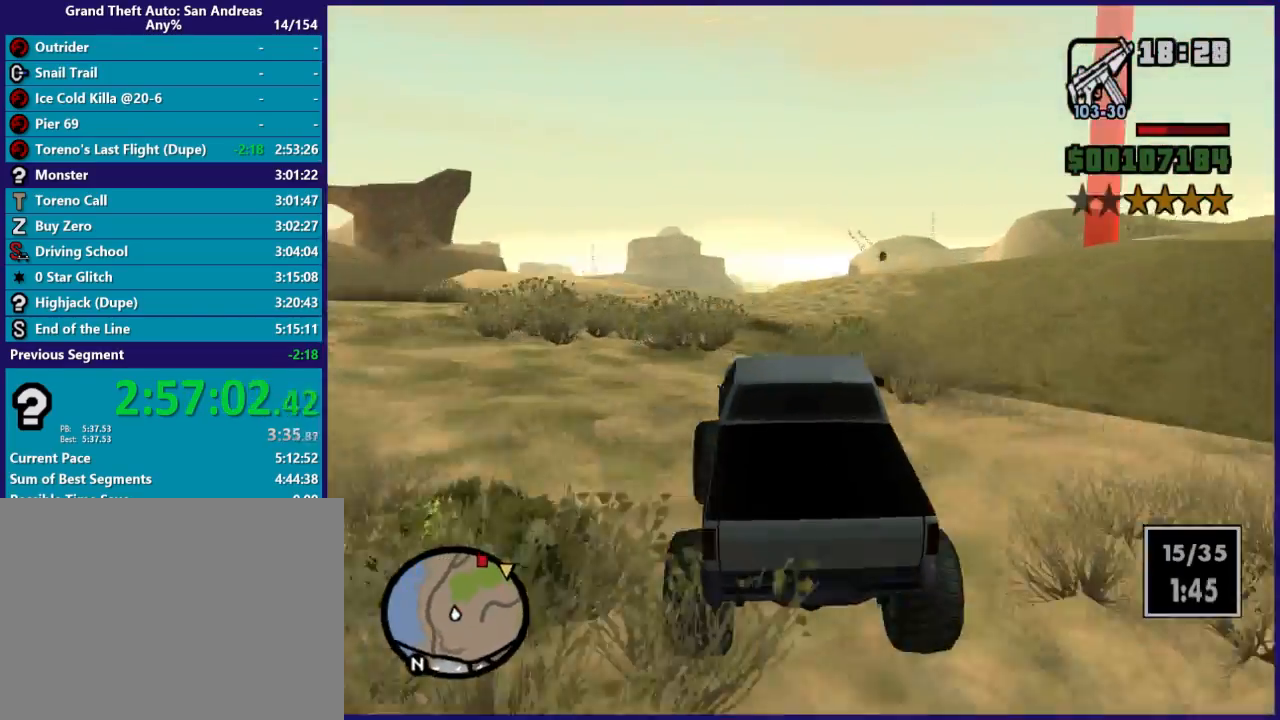
{"buttons": ["R2"], "left_stick": "center", "right_stick": "down", "button_events": []}
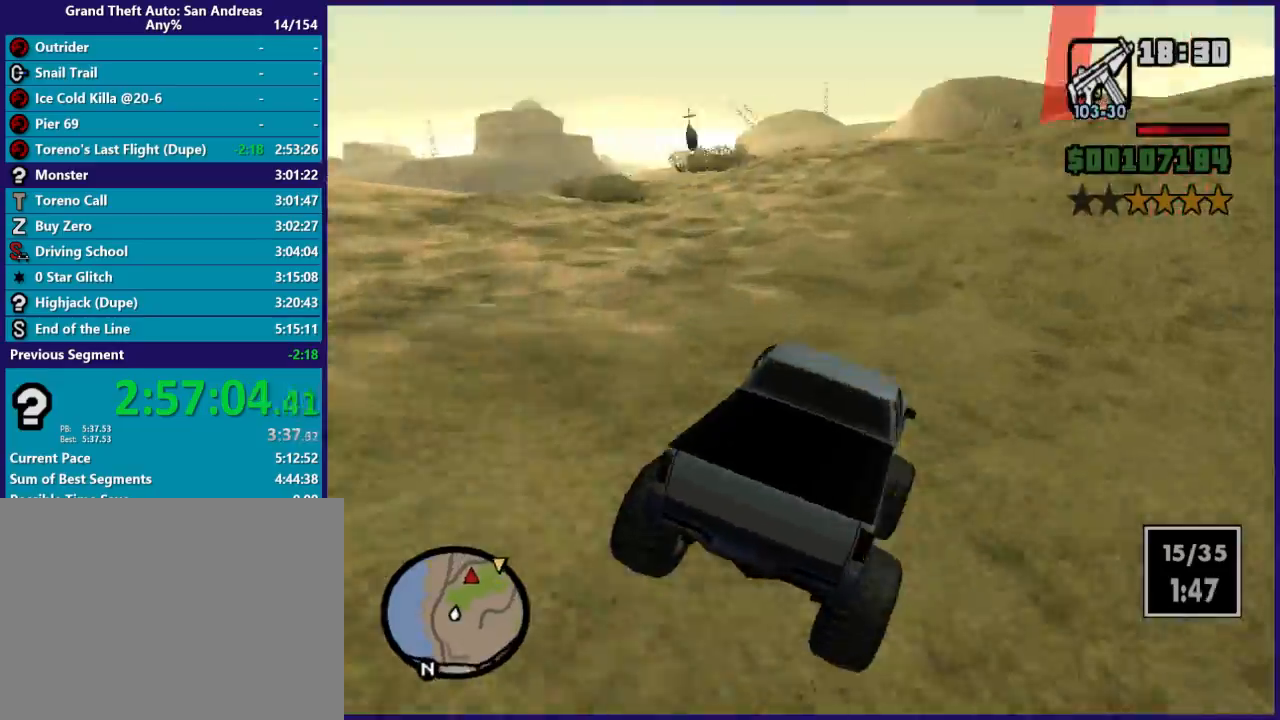
{"buttons": ["R2"], "left_stick": "center", "right_stick": "down", "button_events": []}
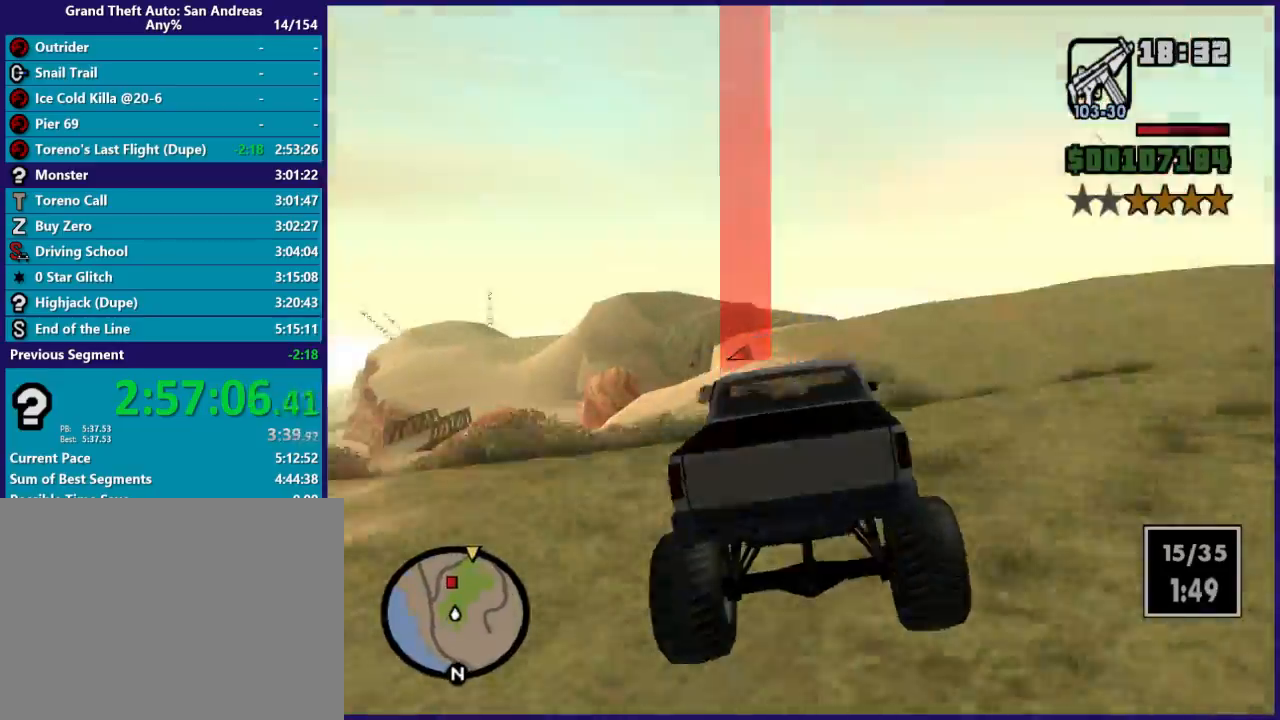
{"buttons": ["R2"], "left_stick": "center", "right_stick": "down", "button_events": []}
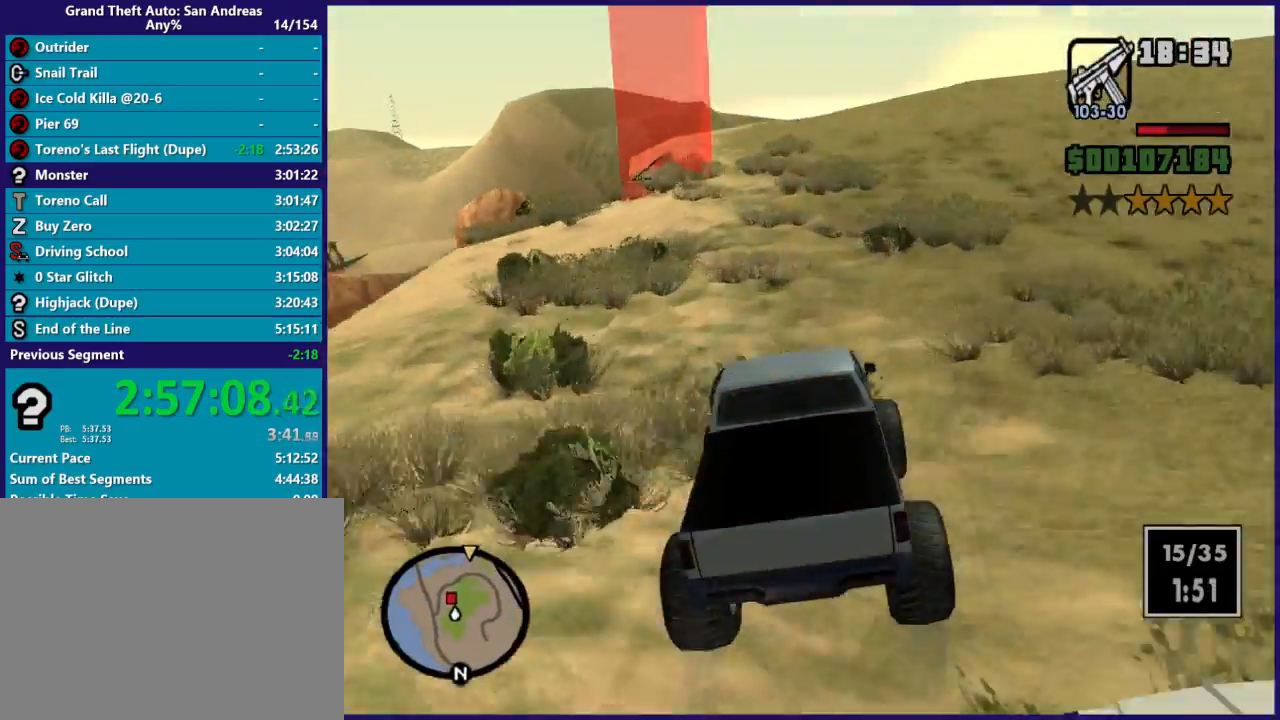
{"buttons": ["L2"], "left_stick": "down-left", "right_stick": "down-left", "button_events": [[367, "L2", "down"], [367, "R2", "up"]]}
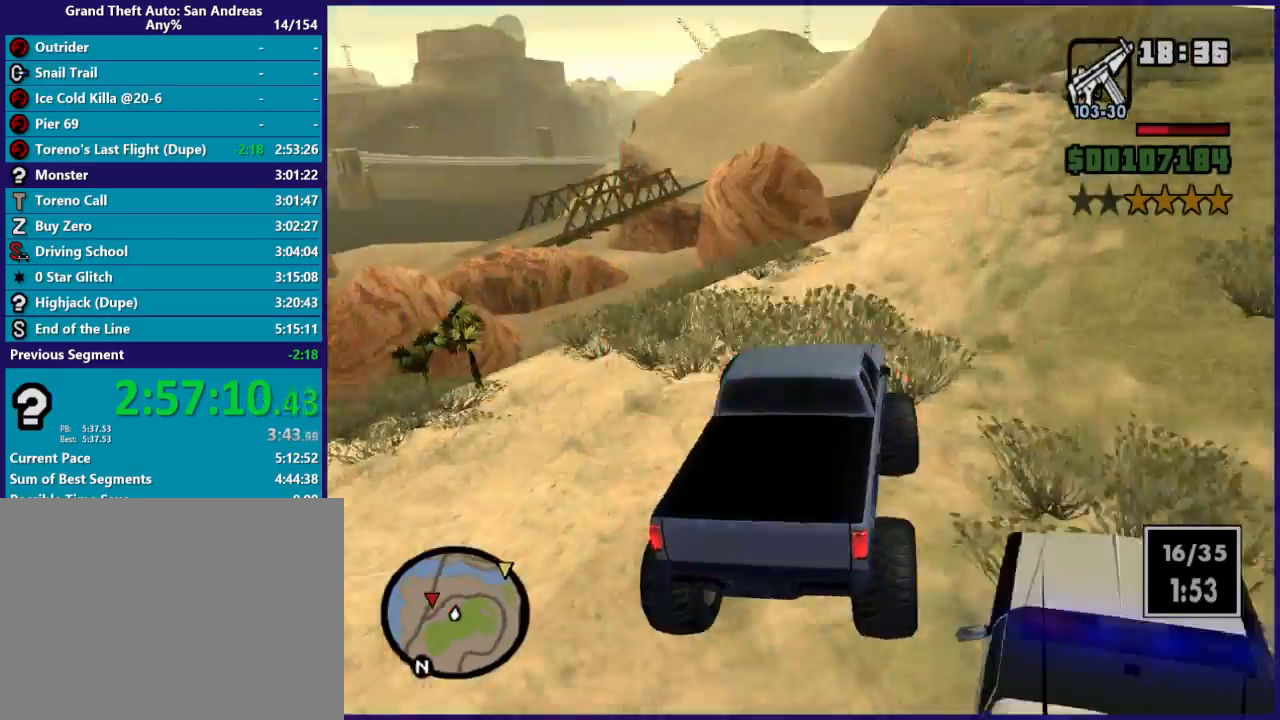
{"buttons": [], "left_stick": "right", "right_stick": "down-left", "button_events": [[100, "L2", "up"], [233, "R2", "down"], [400, "R2", "up"]]}
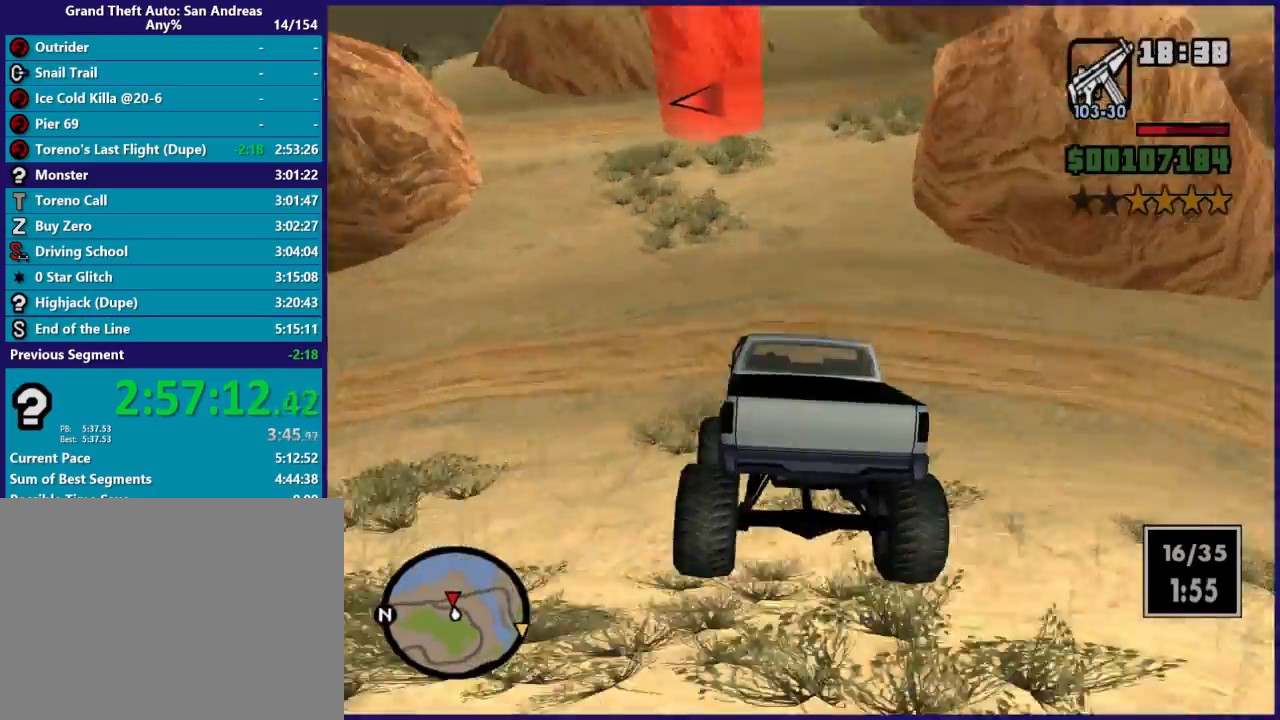
{"buttons": ["L2"], "left_stick": "left", "right_stick": "down-left"}